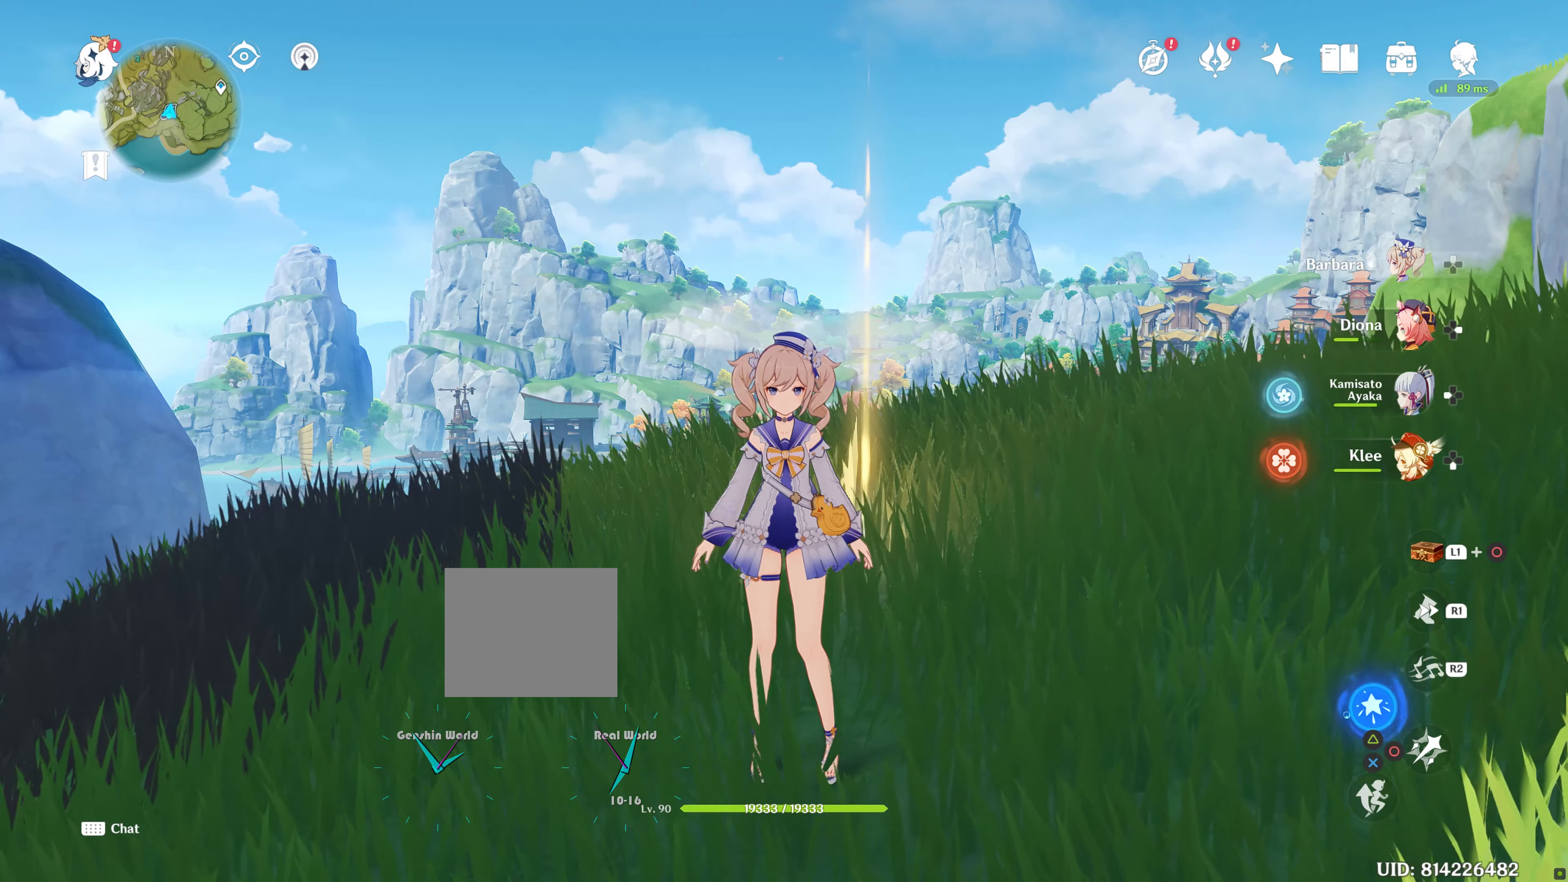
Gameplay with a controller (PlayStation layout); each line is a JSON object with the inputs held at the frame after it. "events" lists button and stick changes between this image and that frame as [ms after this image, input, new state], when the widget could be followed in between. Not read: L3 R3 right_stick.
{"buttons": [], "left_stick": "center", "events": []}
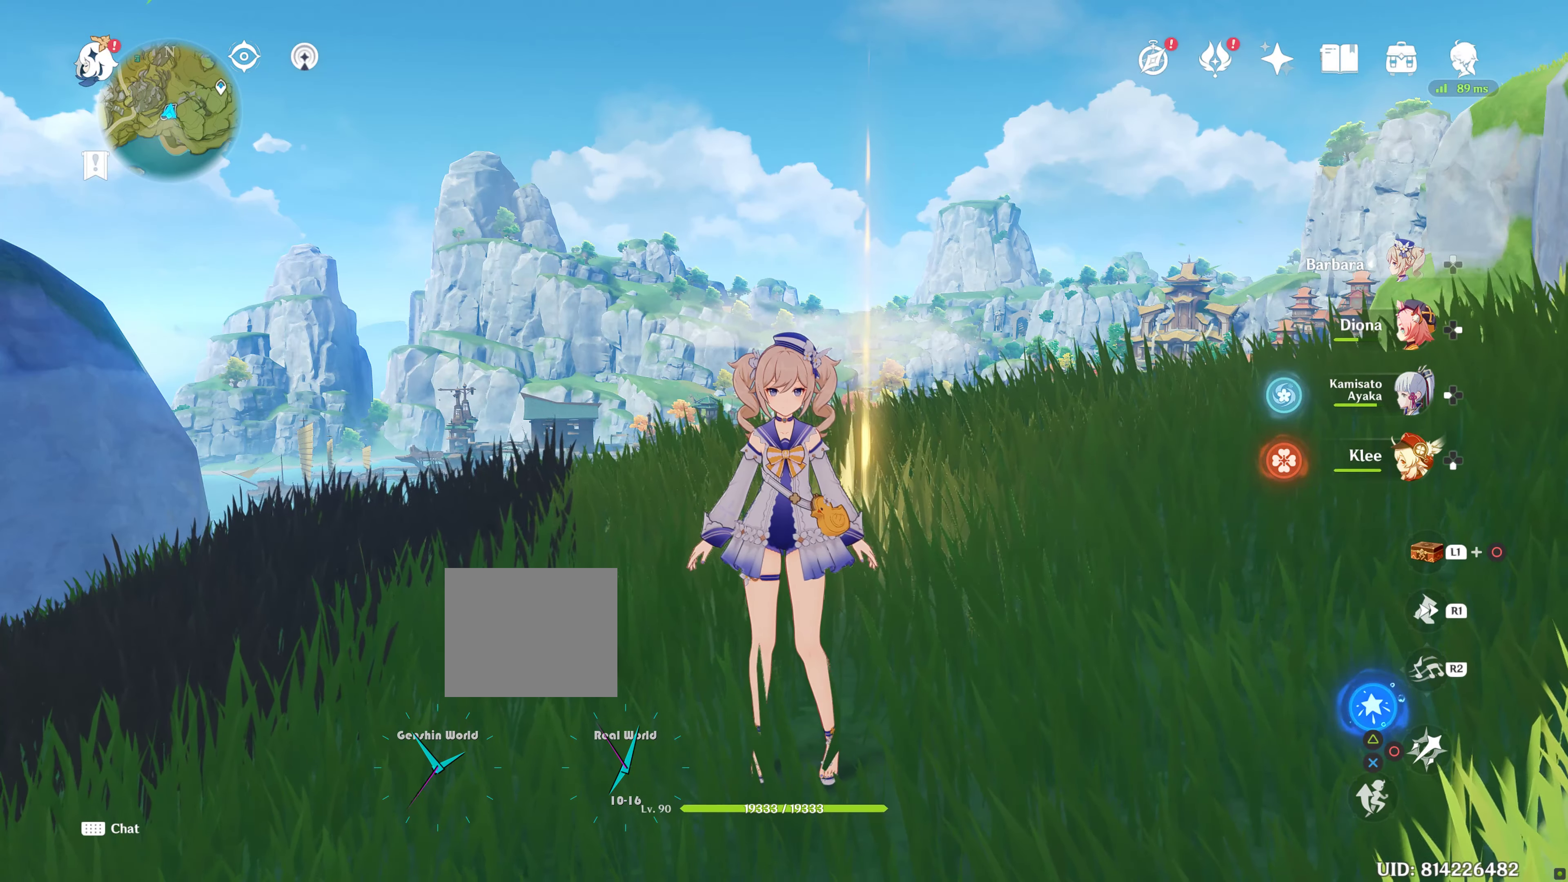
{"buttons": [], "left_stick": "center", "events": []}
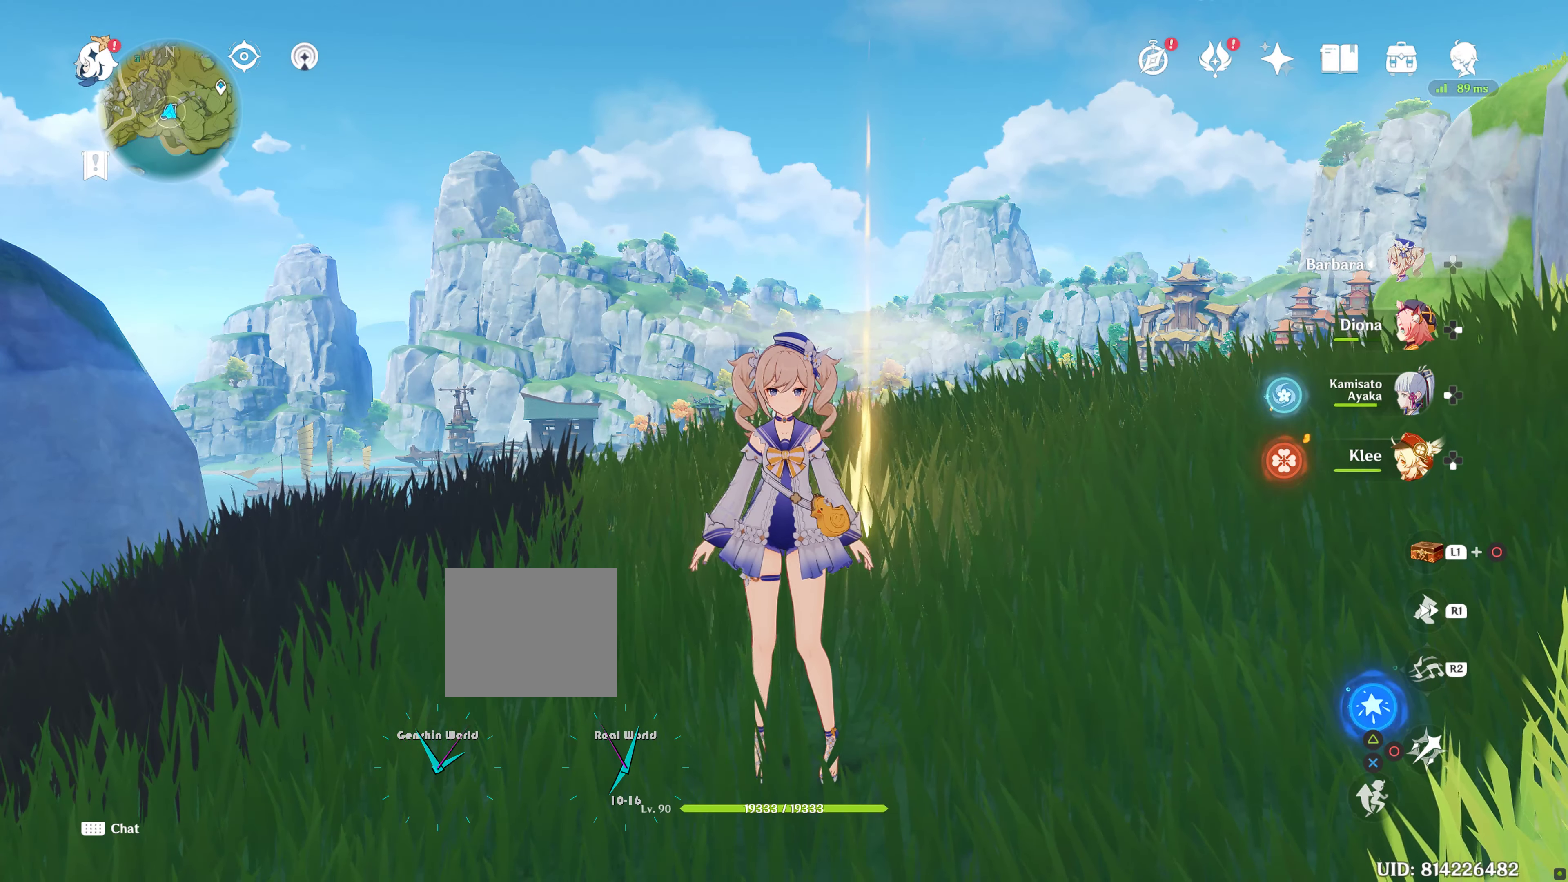
{"buttons": [], "left_stick": "center", "events": []}
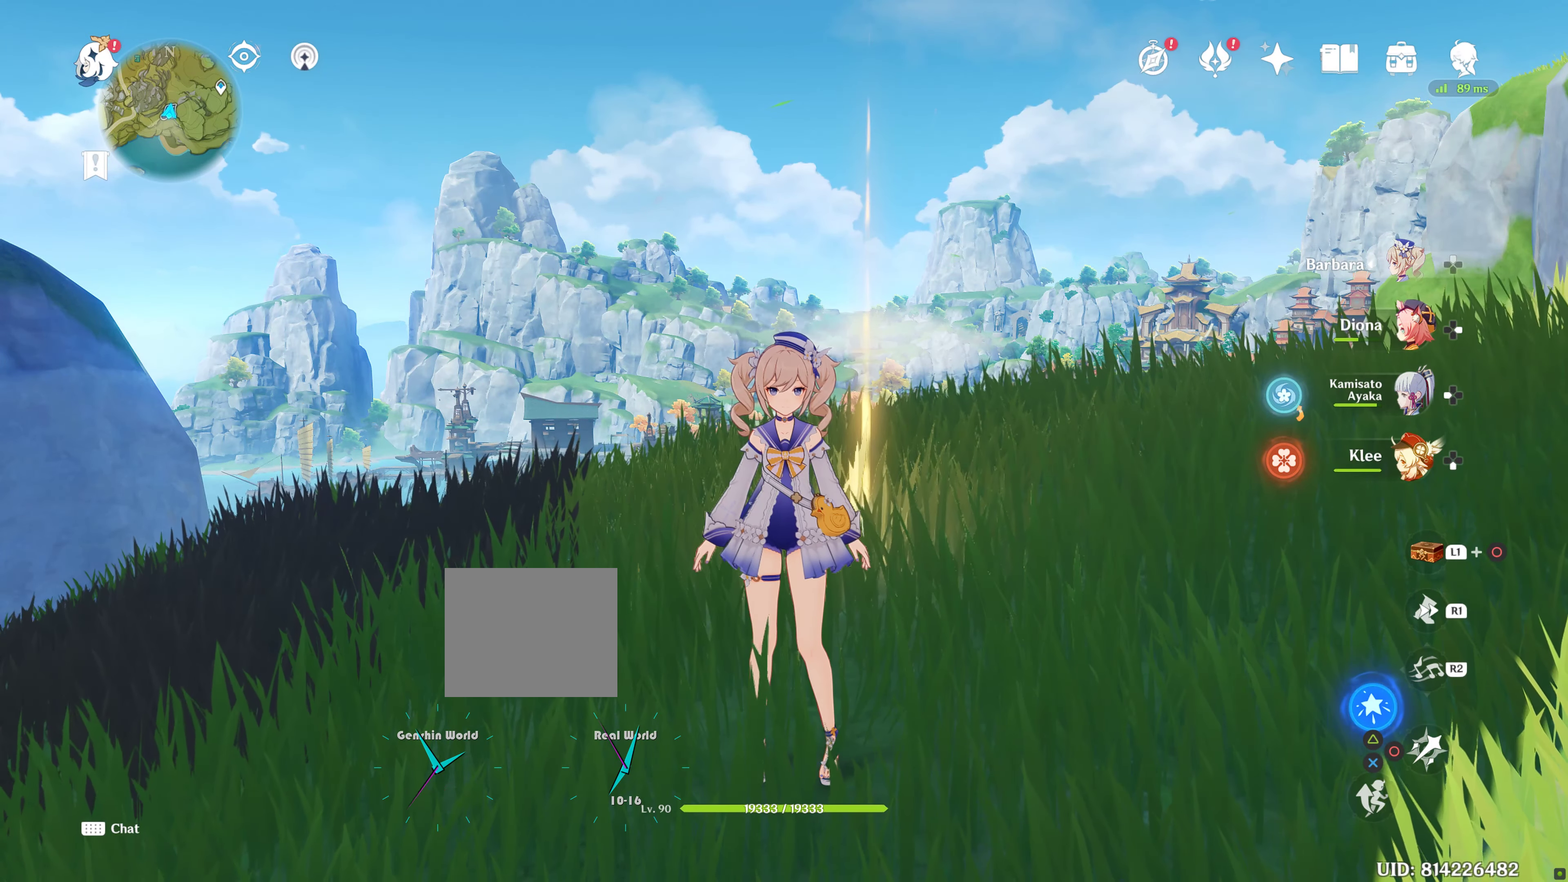
{"buttons": [], "left_stick": "center", "events": []}
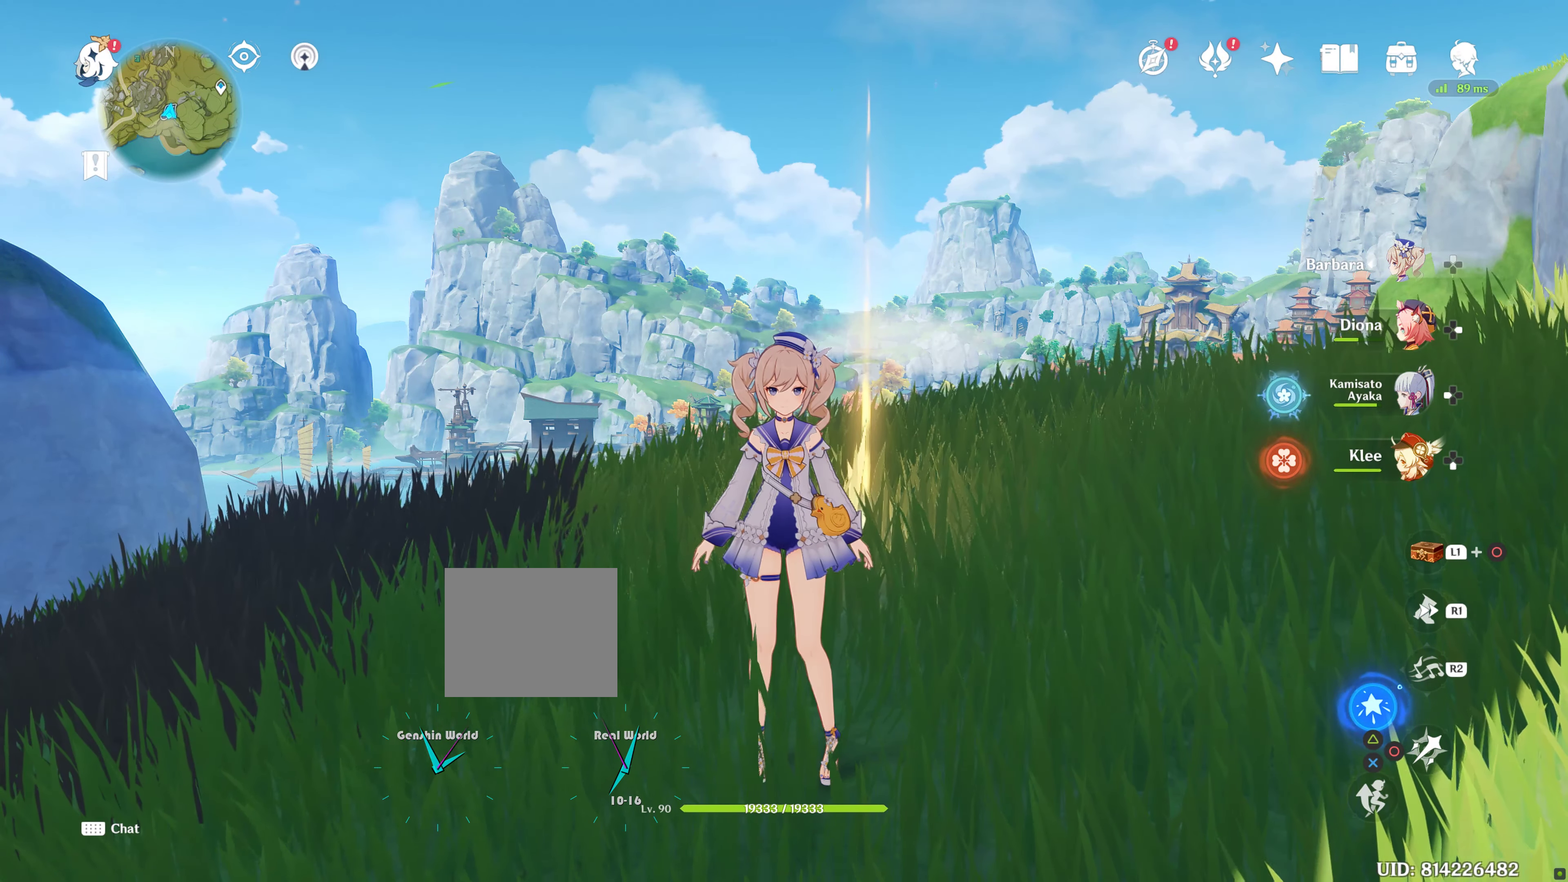
{"buttons": [], "left_stick": "center", "events": []}
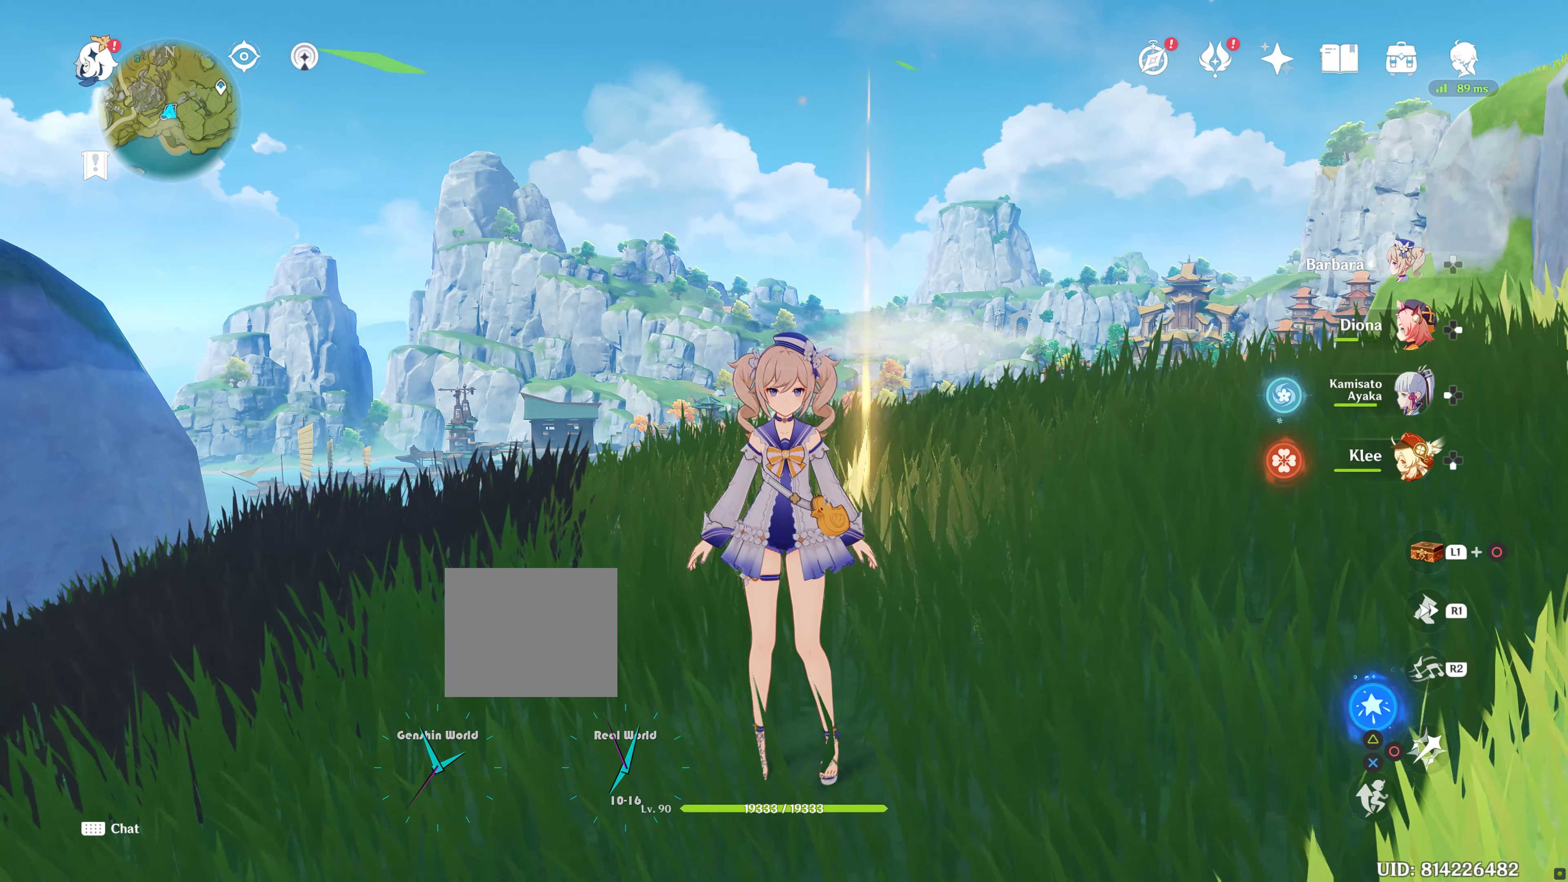
{"buttons": [], "left_stick": "center", "events": [[250, "L2", "down"], [500, "L2", "up"]]}
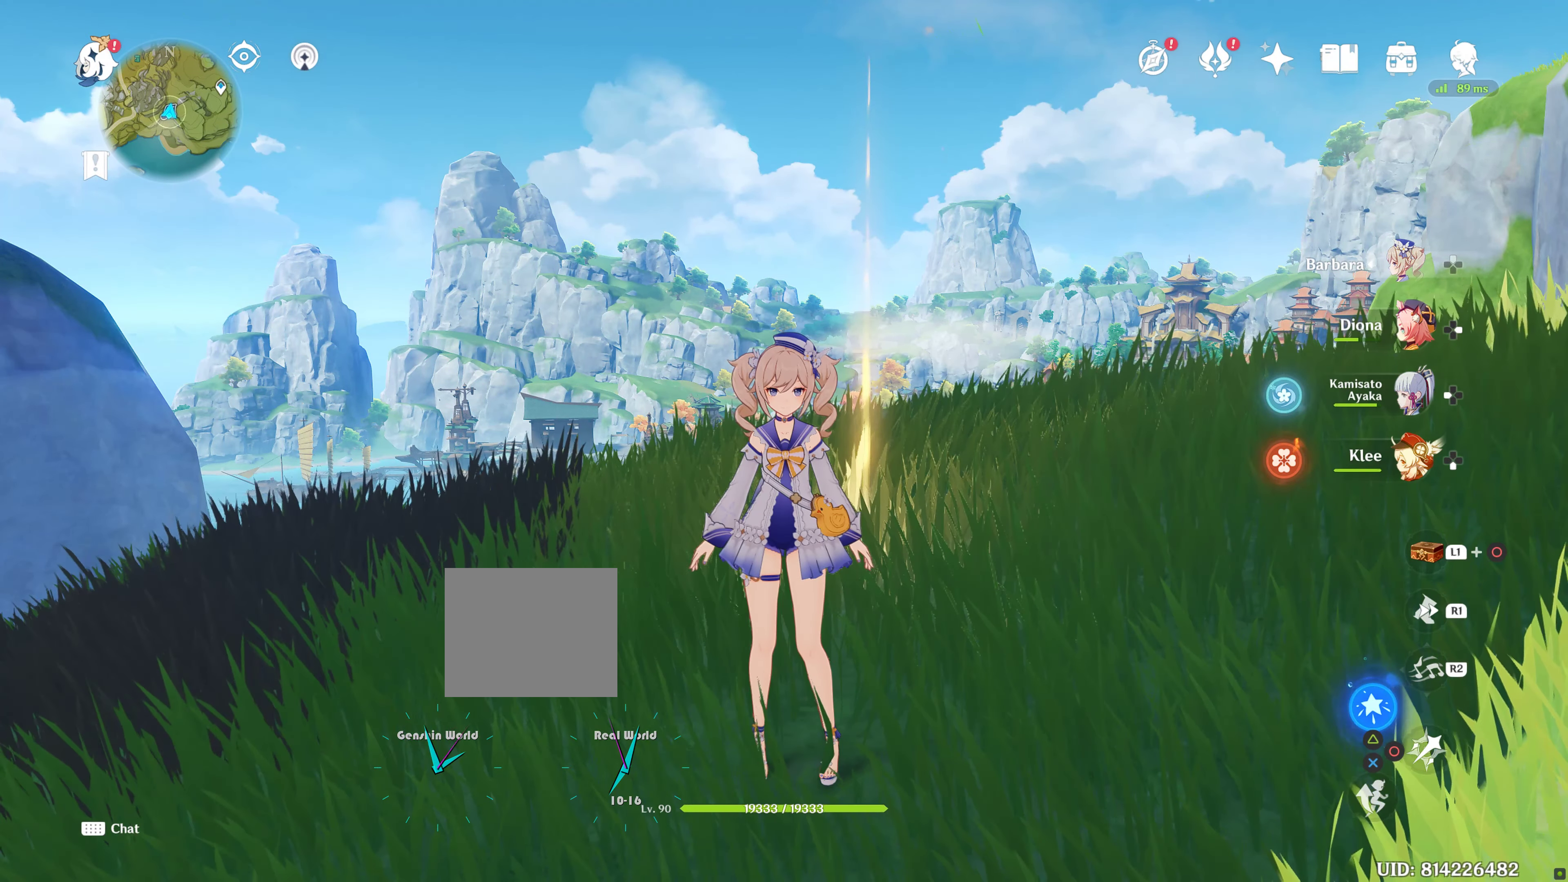
{"buttons": ["L1"], "left_stick": "center", "events": [[200, "L1", "down"]]}
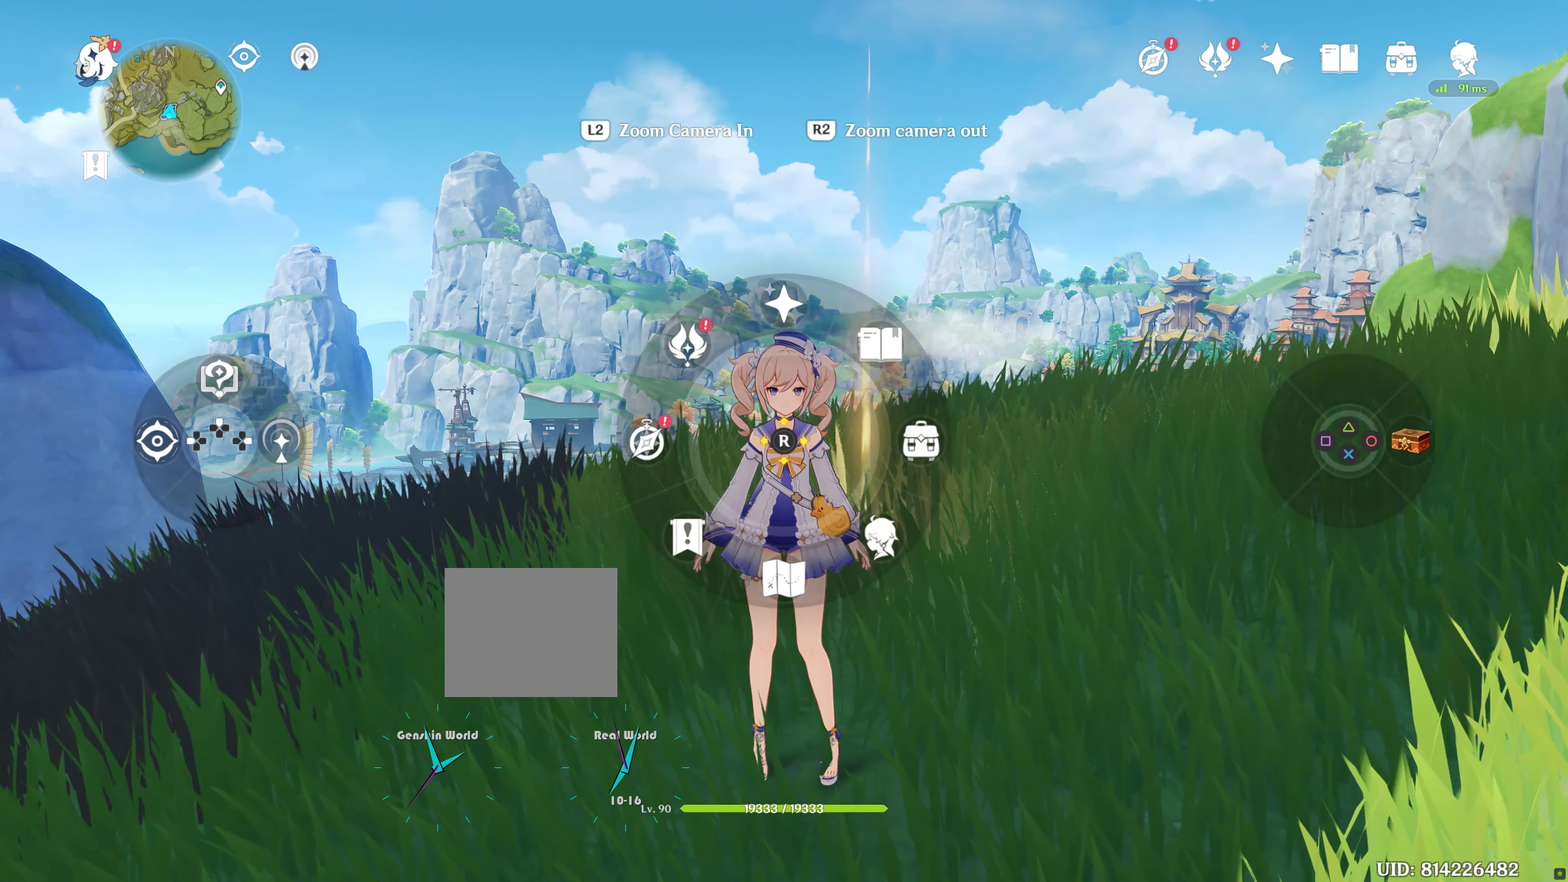
{"buttons": ["L1"], "left_stick": "center", "events": []}
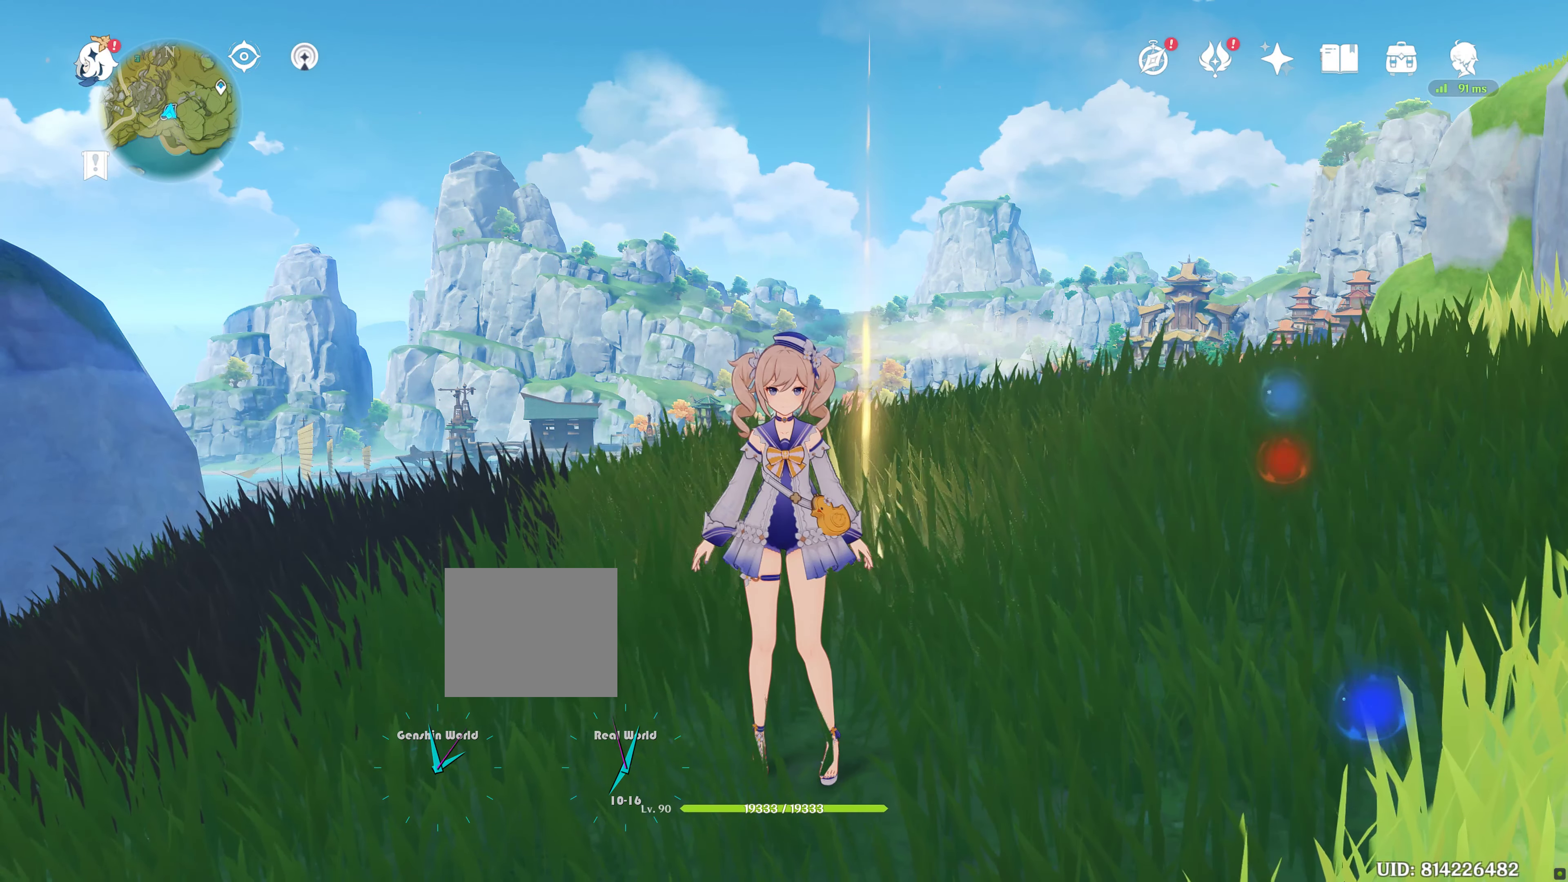
{"buttons": [], "left_stick": "center", "events": [[367, "L1", "up"]]}
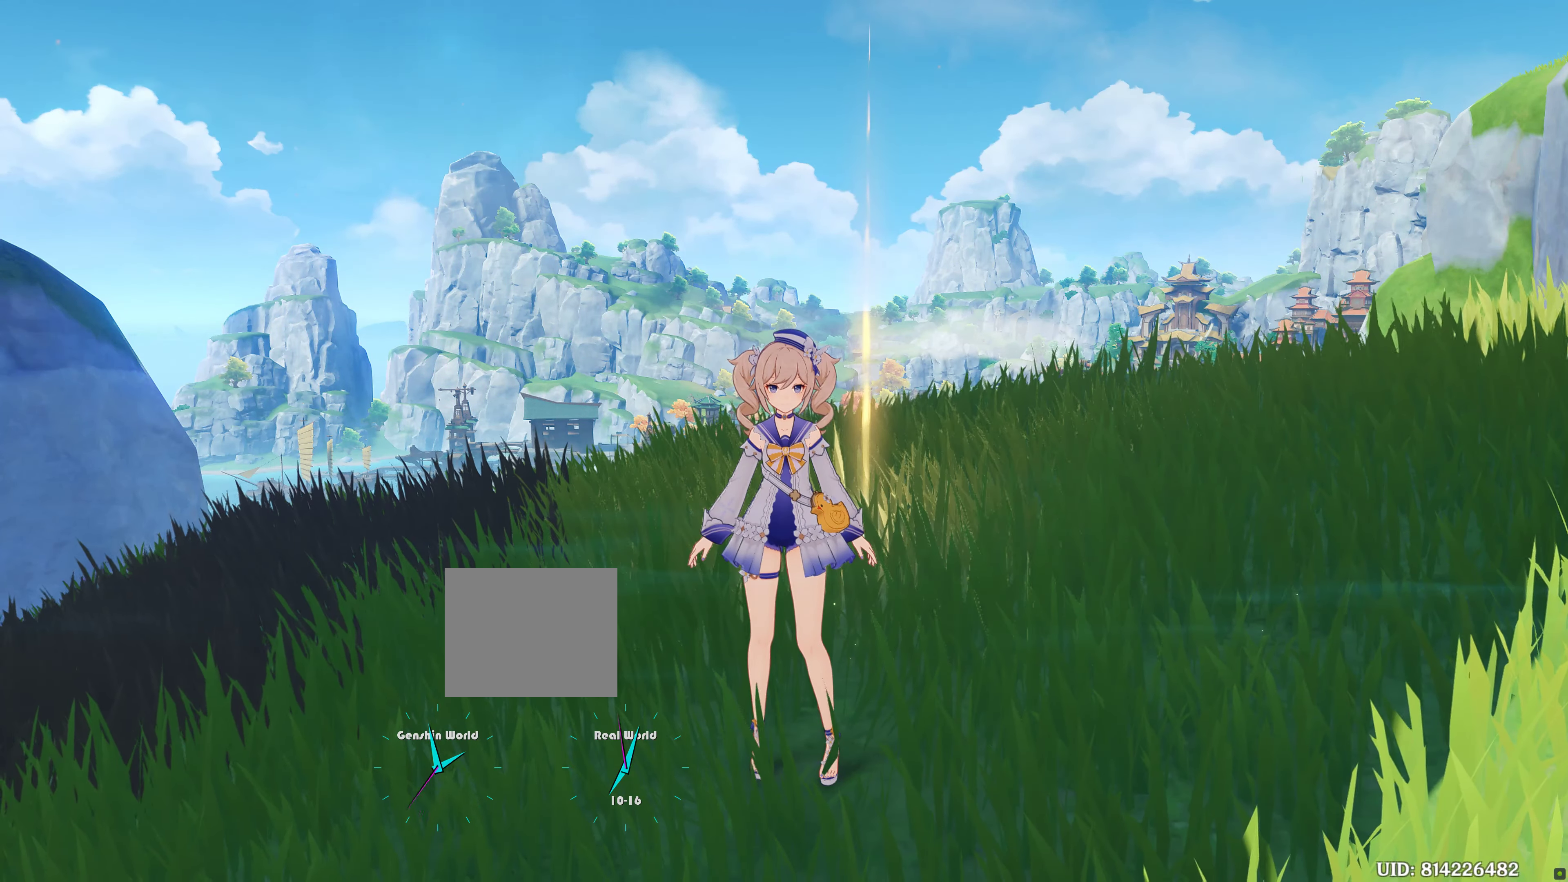
{"buttons": [], "left_stick": "center", "events": []}